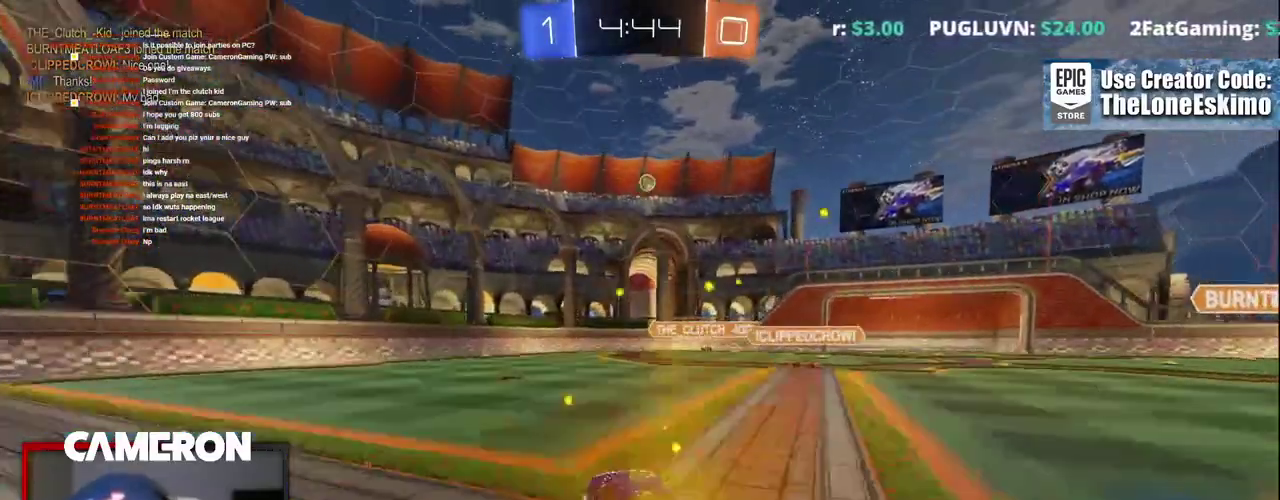
Gameplay with a controller (Xbox layout); each line is a JSON object with the inputs held at the frame after it. "events" lists button and stick changes between this image and that frame as [ms after this image, input, new state], when the widget could be followed in between. This document gives stick clicks only as held states, not as events. Not read: L1 L3 R1.
{"buttons": [], "left_stick": "center", "right_stick": "center", "events": [[17, "left_stick", "right"], [200, "left_stick", "center"], [350, "R2", "up"], [367, "left_stick", "right"], [417, "left_stick", "center"]]}
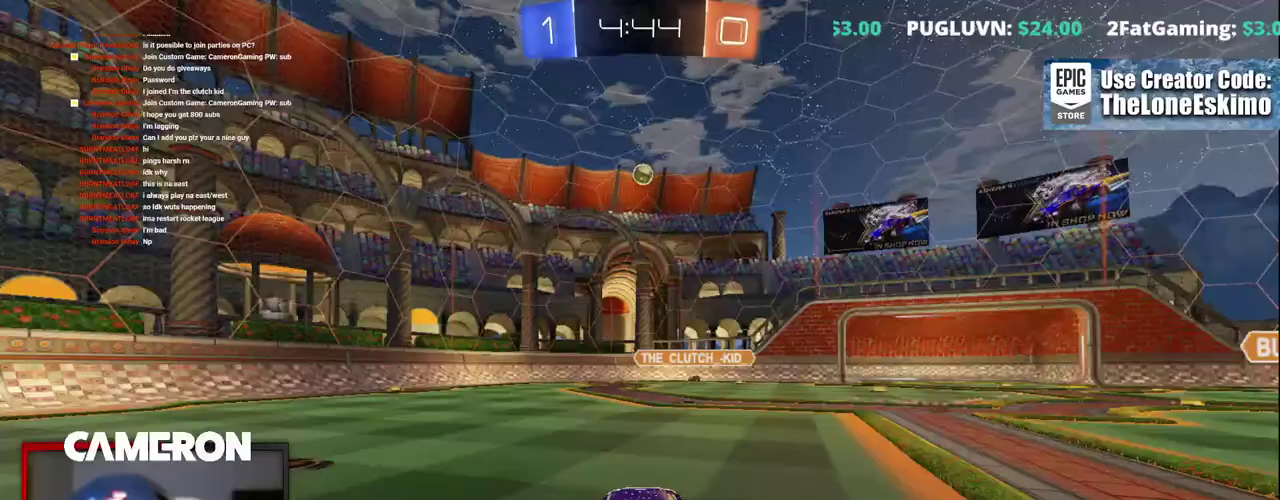
{"buttons": ["R2"], "left_stick": "right", "right_stick": "center", "events": [[183, "left_stick", "left"], [267, "R2", "down"], [267, "left_stick", "center"], [367, "left_stick", "right"]]}
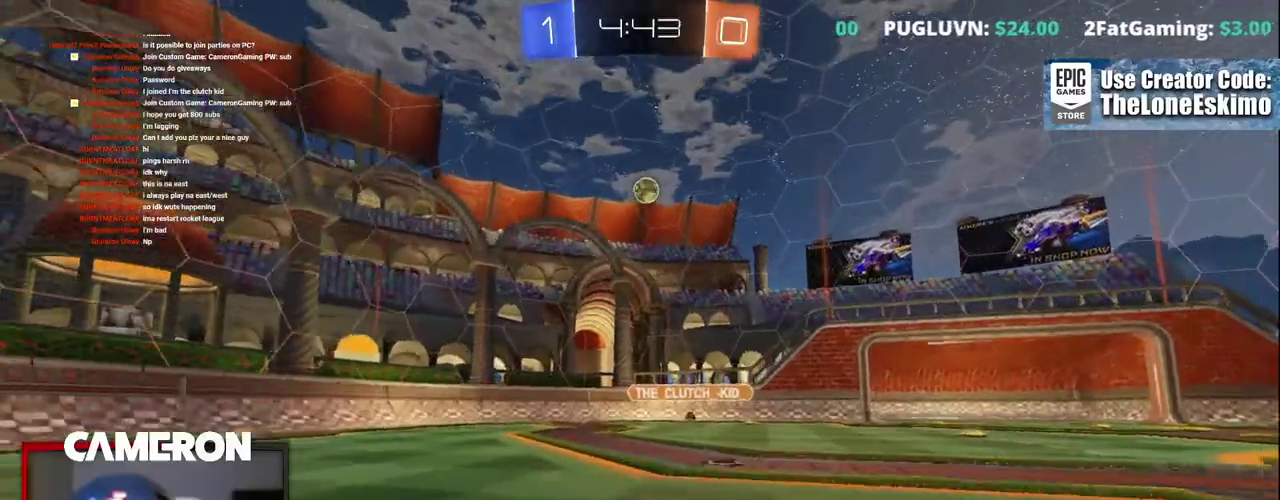
{"buttons": ["L2"], "left_stick": "center", "right_stick": "center", "events": [[100, "left_stick", "center"], [367, "left_stick", "down-left"], [383, "R2", "up"], [417, "L2", "down"], [417, "left_stick", "center"]]}
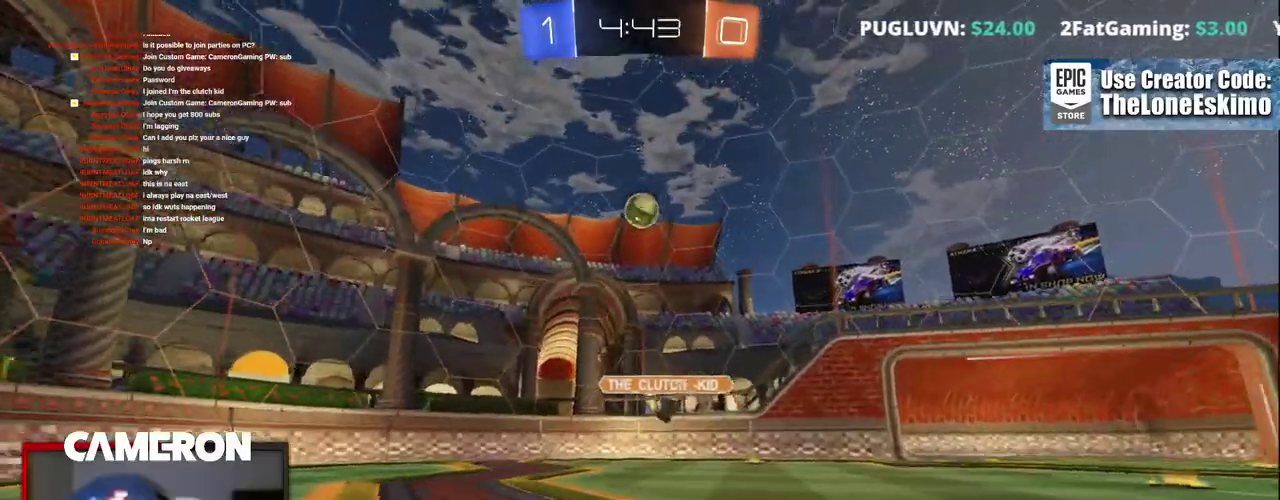
{"buttons": ["L2"], "left_stick": "left", "right_stick": "center", "events": [[467, "left_stick", "left"]]}
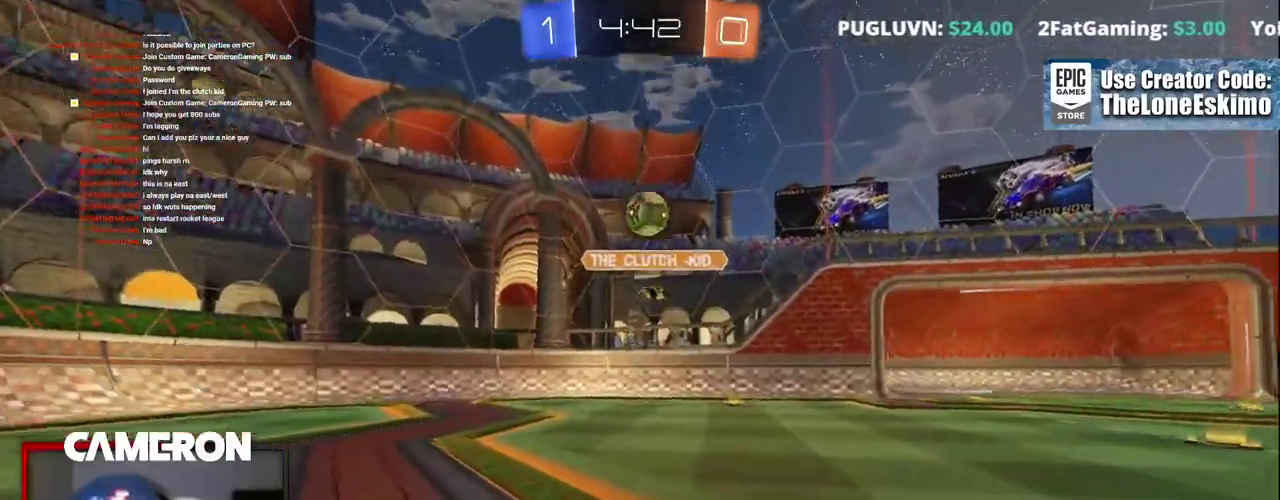
{"buttons": ["R2"], "left_stick": "left", "right_stick": "center", "events": [[33, "left_stick", "center"], [233, "L2", "up"], [350, "left_stick", "left"], [367, "R2", "down"]]}
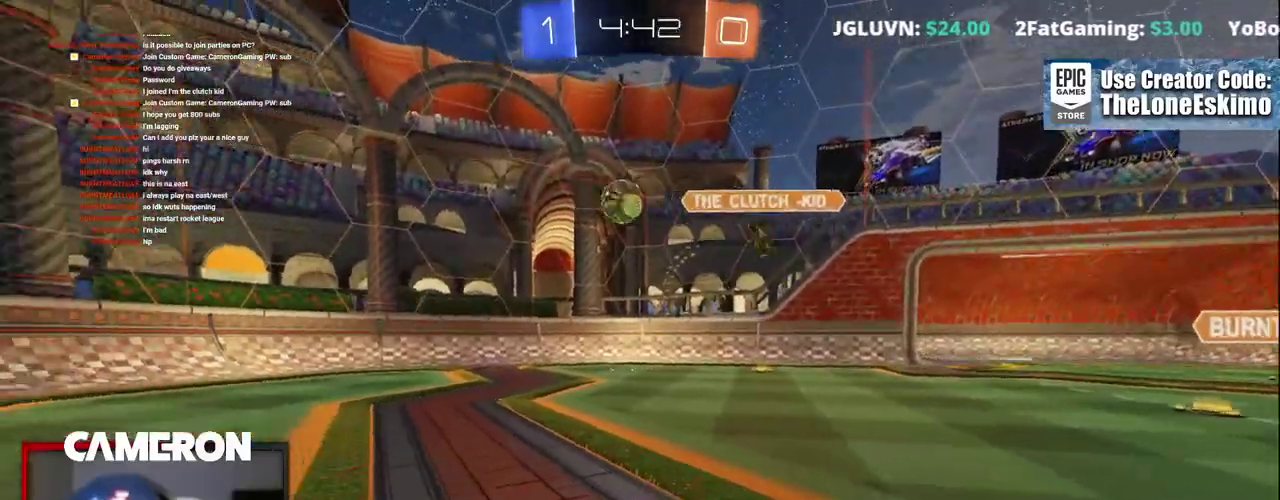
{"buttons": ["B", "R2"], "left_stick": "center", "right_stick": "center", "events": [[133, "B", "down"], [500, "left_stick", "center"]]}
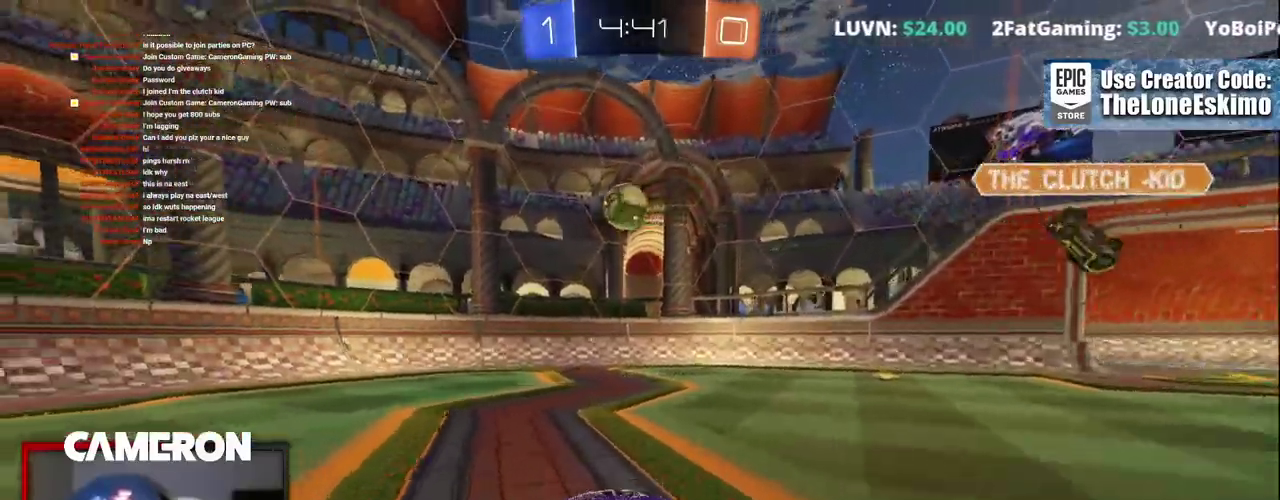
{"buttons": ["B", "R2"], "left_stick": "center", "right_stick": "center", "events": []}
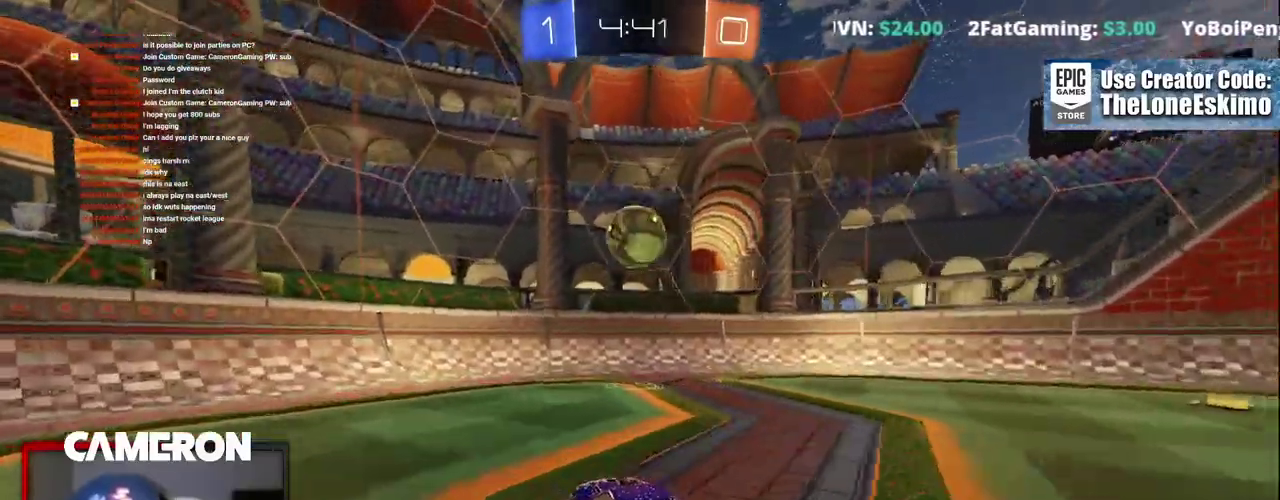
{"buttons": ["A"], "left_stick": "right", "right_stick": "center"}
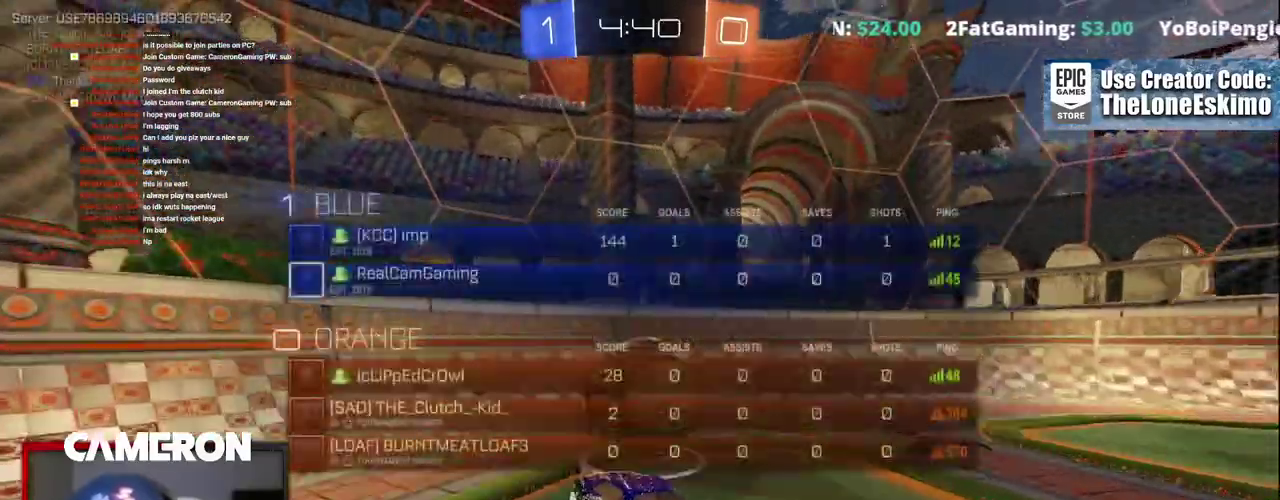
{"buttons": ["R2"], "left_stick": "right", "right_stick": "center"}
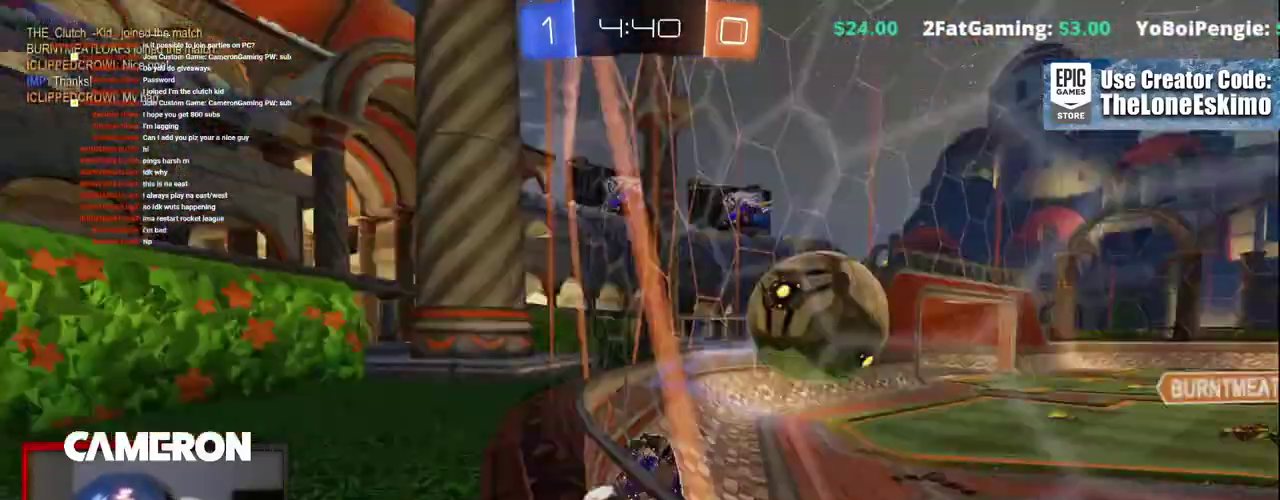
{"buttons": ["R2"], "left_stick": "right", "right_stick": "center", "events": []}
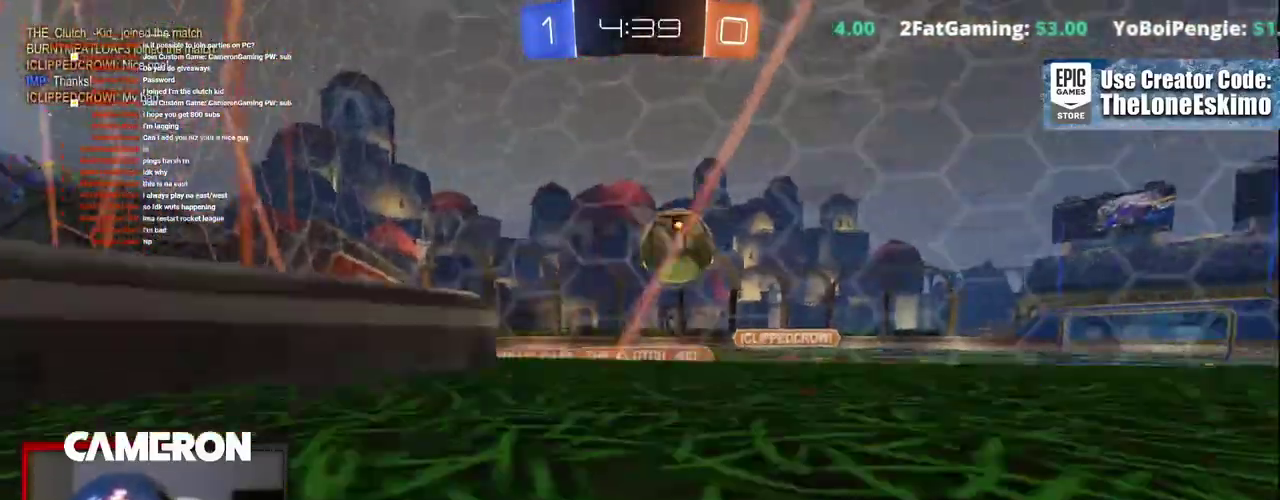
{"buttons": ["R2"], "left_stick": "center", "right_stick": "center", "events": [[417, "left_stick", "center"]]}
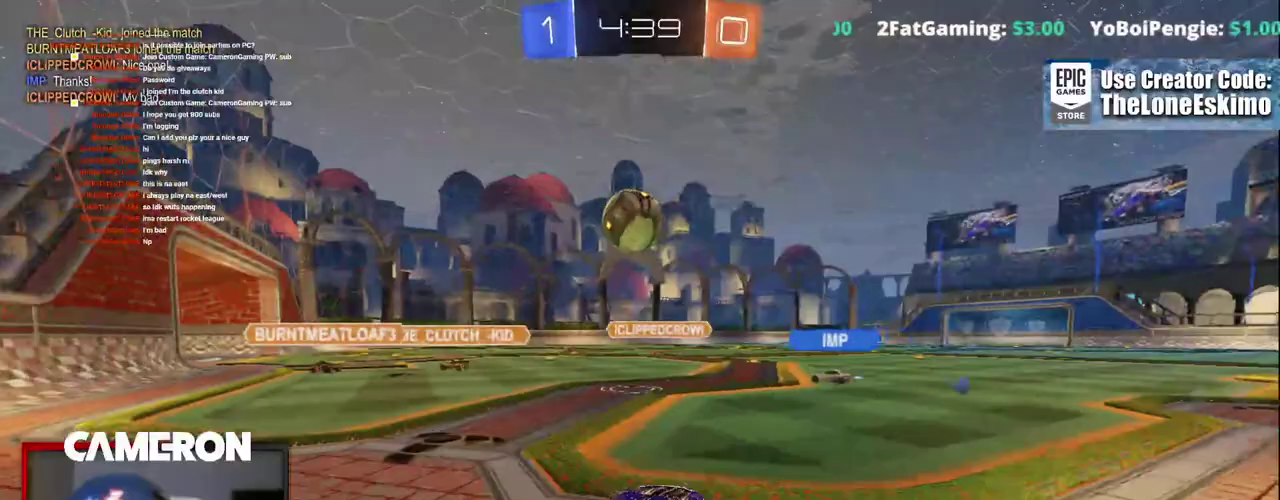
{"buttons": ["R2"], "left_stick": "center", "right_stick": "center", "events": [[83, "left_stick", "right"], [150, "left_stick", "center"]]}
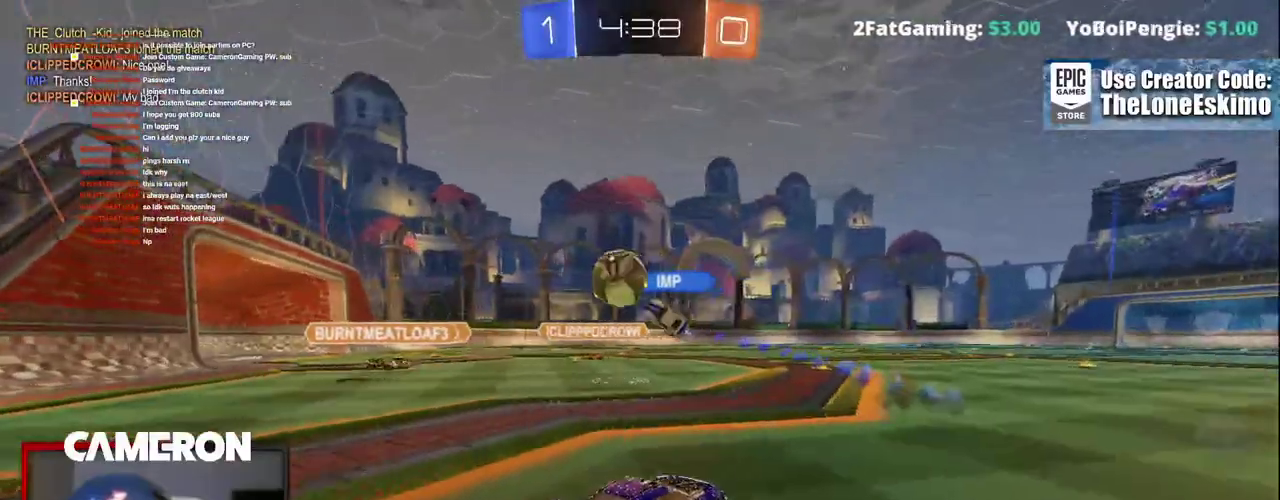
{"buttons": ["R2"], "left_stick": "center", "right_stick": "center", "events": []}
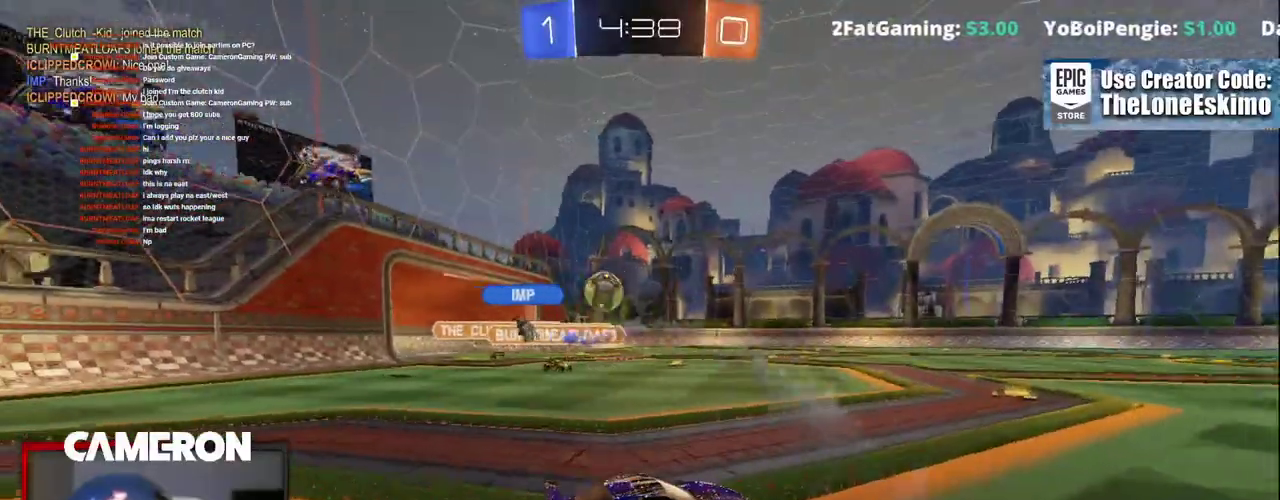
{"buttons": ["B", "R2"], "left_stick": "center", "right_stick": "center", "events": [[17, "B", "down"], [200, "left_stick", "up-left"], [450, "left_stick", "center"]]}
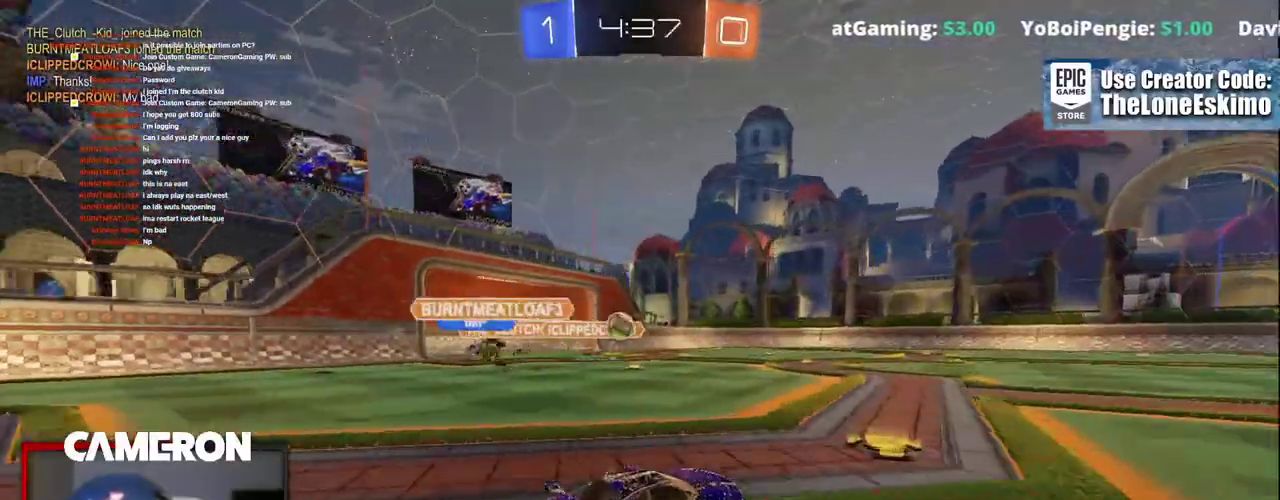
{"buttons": ["R2"], "left_stick": "center", "right_stick": "center", "events": [[33, "left_stick", "up-left"], [133, "left_stick", "center"], [167, "B", "up"]]}
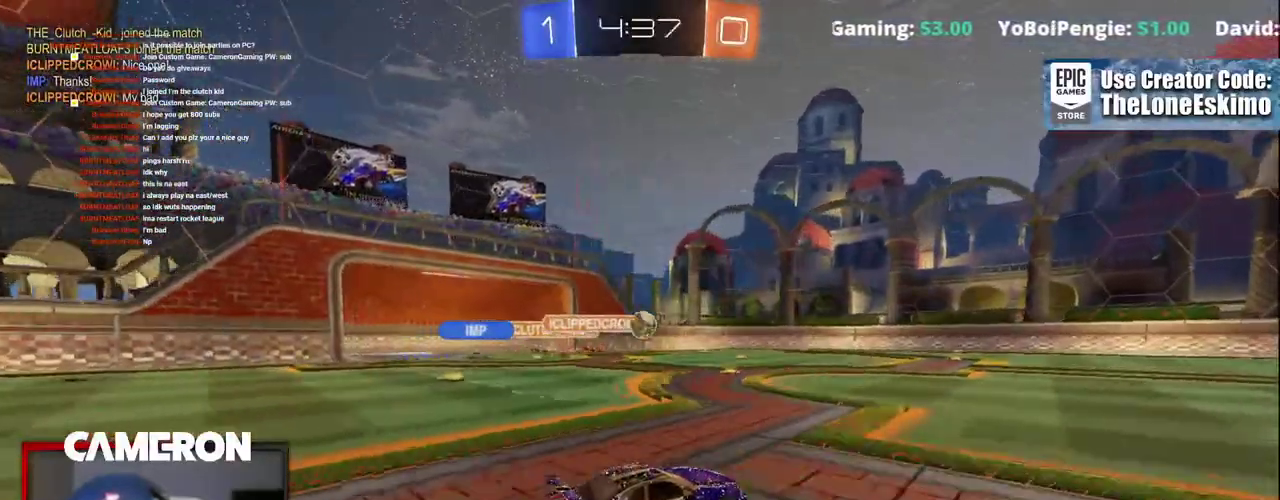
{"buttons": ["B", "R2"], "left_stick": "center", "right_stick": "center", "events": [[217, "left_stick", "right"], [350, "B", "down"], [483, "left_stick", "center"]]}
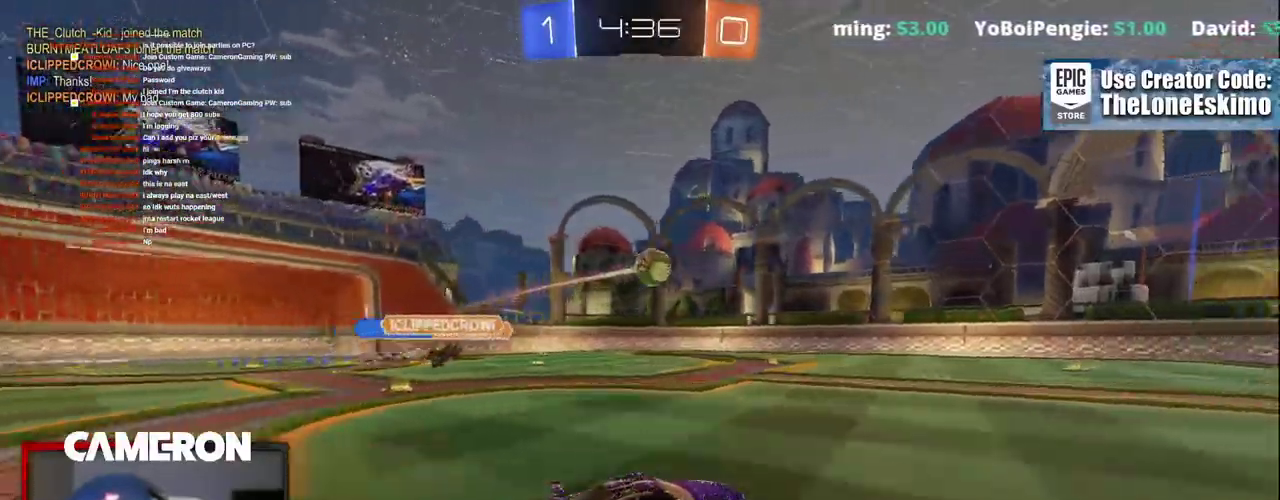
{"buttons": ["R2"], "left_stick": "center", "right_stick": "center", "events": [[400, "B", "up"]]}
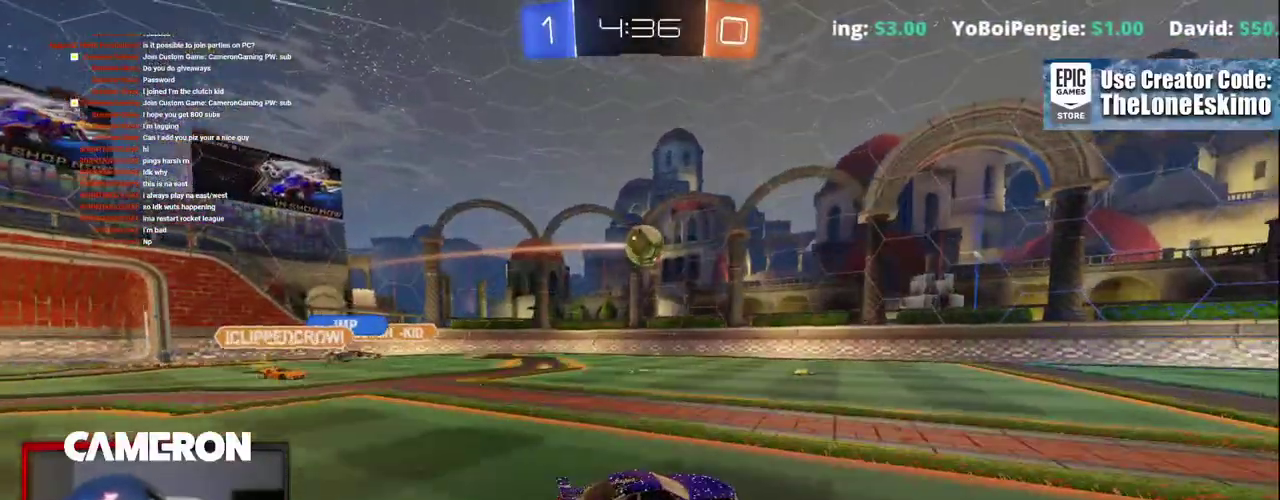
{"buttons": ["R2"], "left_stick": "right", "right_stick": "center", "events": [[333, "left_stick", "right"]]}
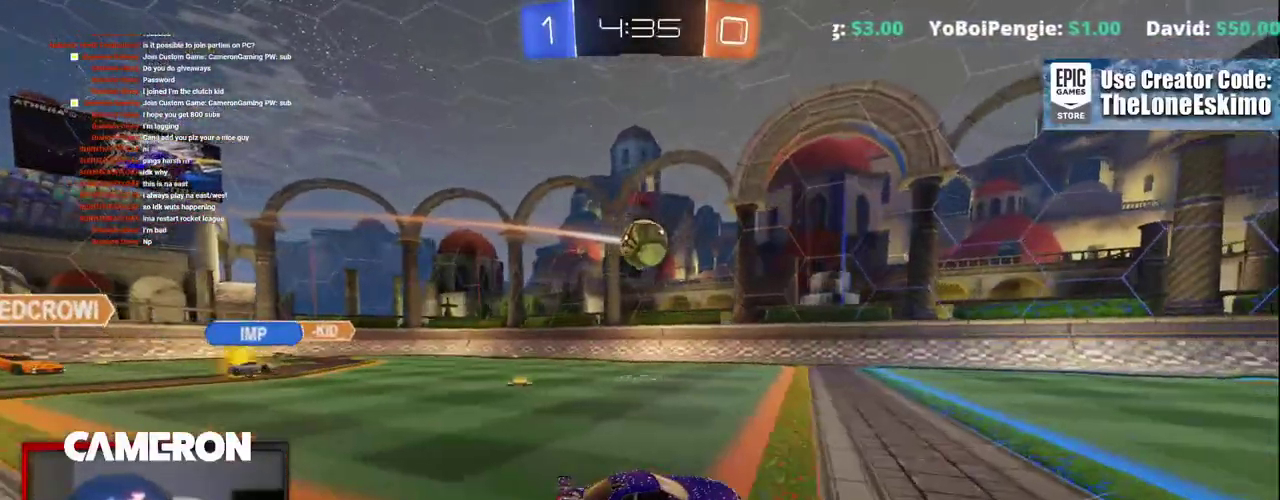
{"buttons": ["R2"], "left_stick": "right", "right_stick": "center", "events": [[33, "left_stick", "center"], [483, "left_stick", "right"]]}
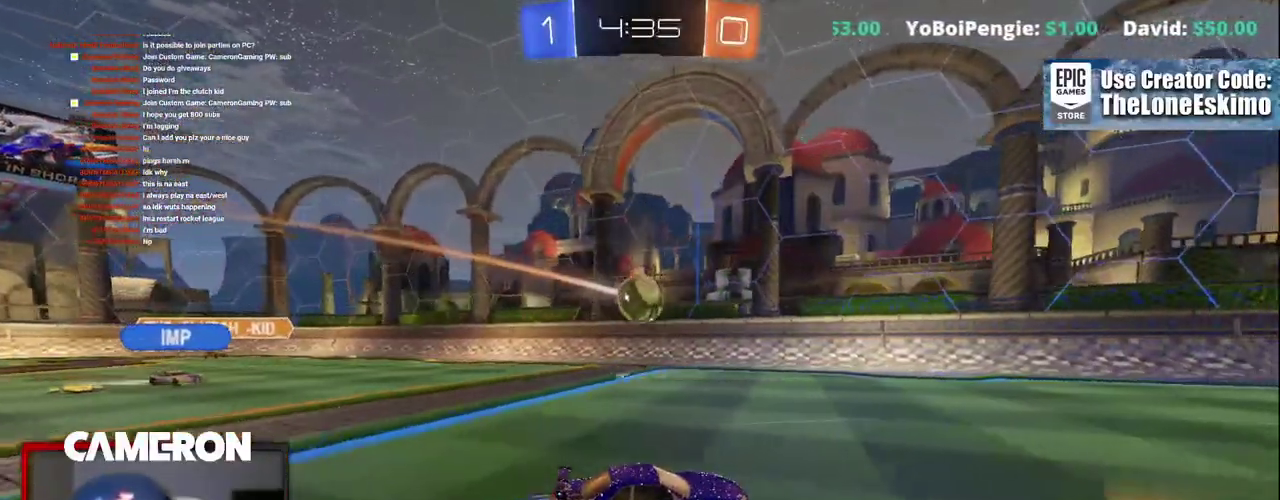
{"buttons": ["R2"], "left_stick": "right", "right_stick": "center", "events": [[183, "left_stick", "center"], [283, "left_stick", "right"]]}
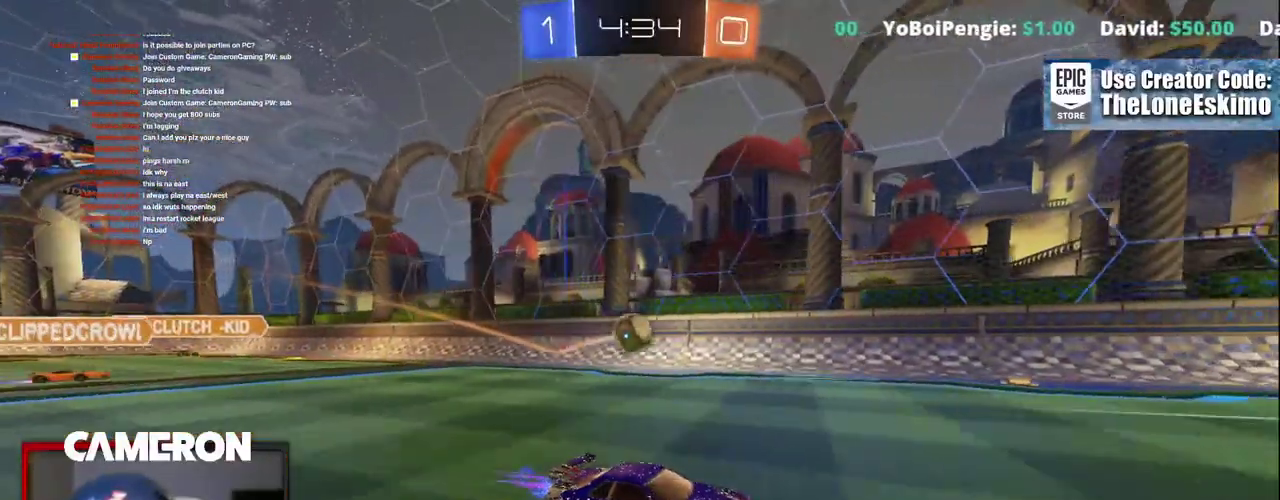
{"buttons": ["R2"], "left_stick": "up-left", "right_stick": "center", "events": [[117, "left_stick", "center"], [233, "left_stick", "up-left"]]}
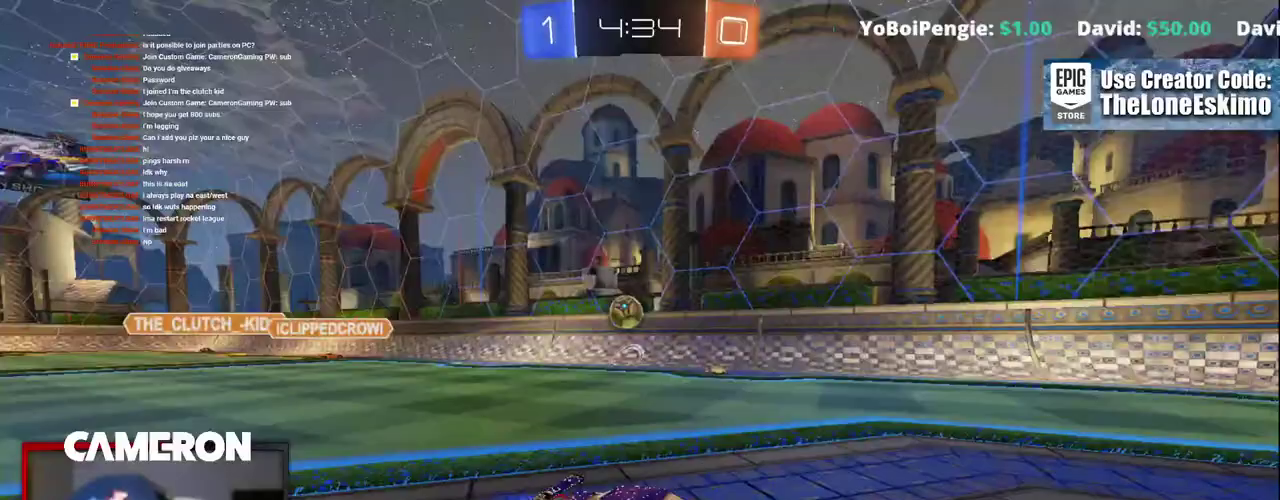
{"buttons": [], "left_stick": "up-left", "right_stick": "center", "events": [[217, "L2", "down"], [217, "R2", "up"], [433, "L2", "up"]]}
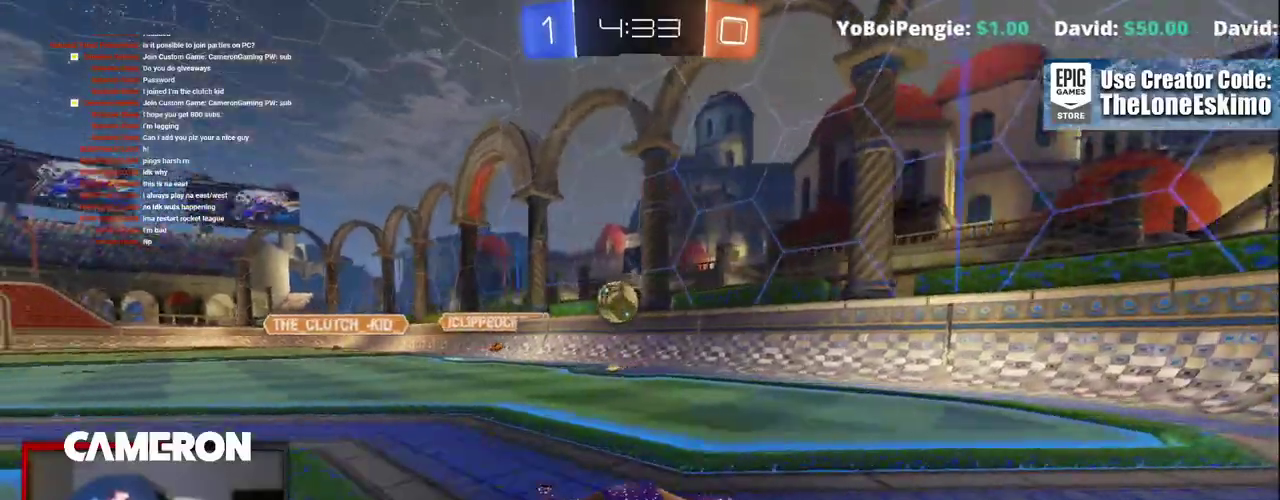
{"buttons": ["R2"], "left_stick": "left", "right_stick": "center", "events": [[83, "R2", "down"], [467, "left_stick", "left"]]}
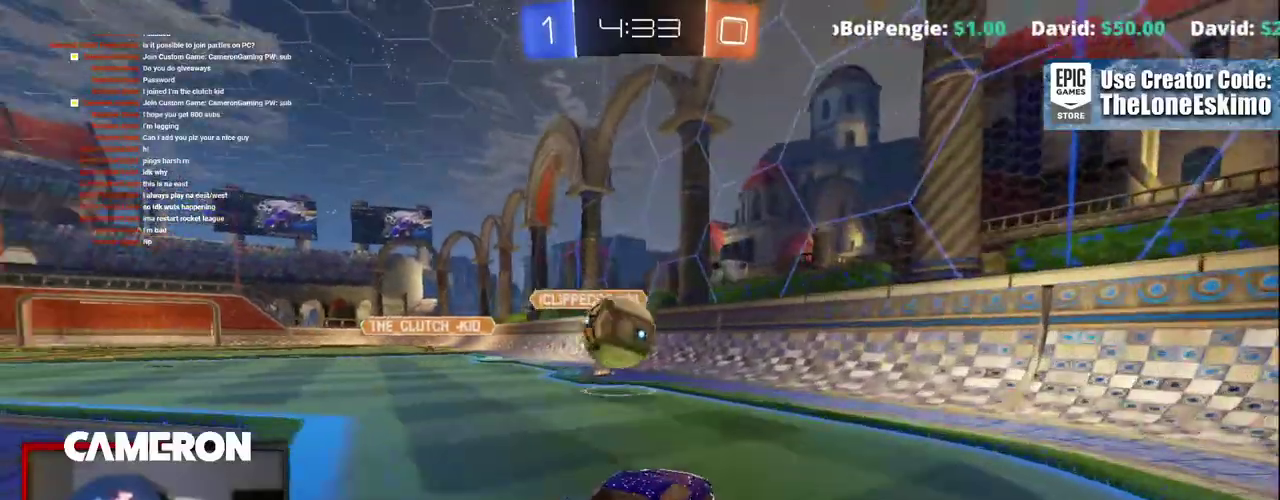
{"buttons": ["R2"], "left_stick": "center", "right_stick": "center", "events": [[17, "left_stick", "up-left"], [133, "B", "down"], [250, "left_stick", "center"], [333, "B", "up"]]}
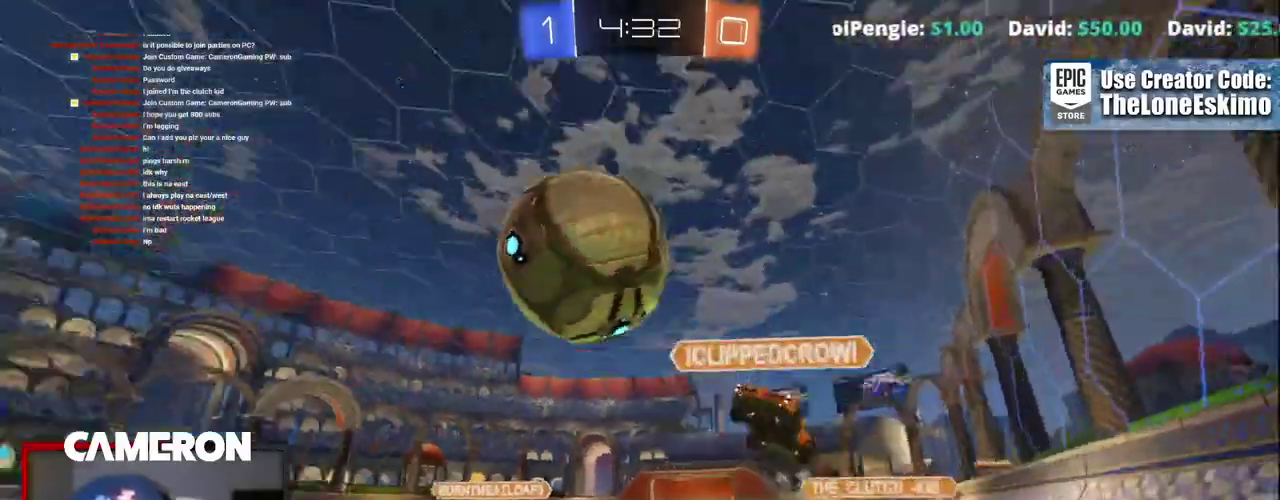
{"buttons": ["R2"], "left_stick": "left", "right_stick": "center", "events": [[183, "L2", "down"], [183, "R2", "up"], [183, "left_stick", "left"], [383, "R2", "down"], [450, "L2", "up"]]}
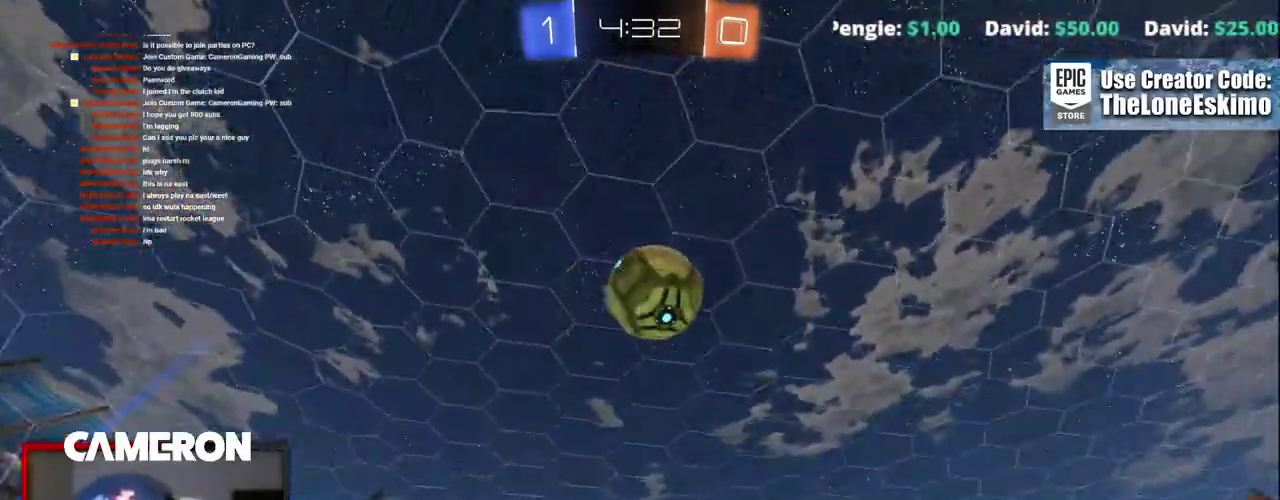
{"buttons": ["A", "R2"], "left_stick": "down-right", "right_stick": "center", "events": [[200, "left_stick", "down"], [217, "A", "down"], [467, "left_stick", "down-right"]]}
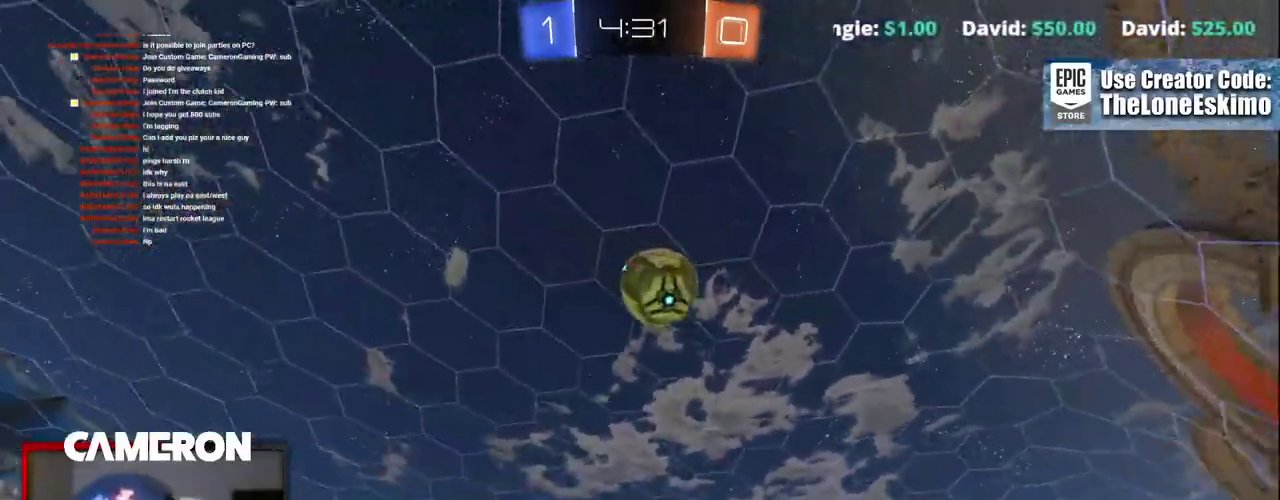
{"buttons": ["B", "R2"], "left_stick": "up-right", "right_stick": "center", "events": [[17, "B", "down"], [33, "A", "up"], [133, "left_stick", "right"], [200, "left_stick", "up-right"], [267, "left_stick", "up-left"], [400, "left_stick", "up"], [467, "left_stick", "up-right"]]}
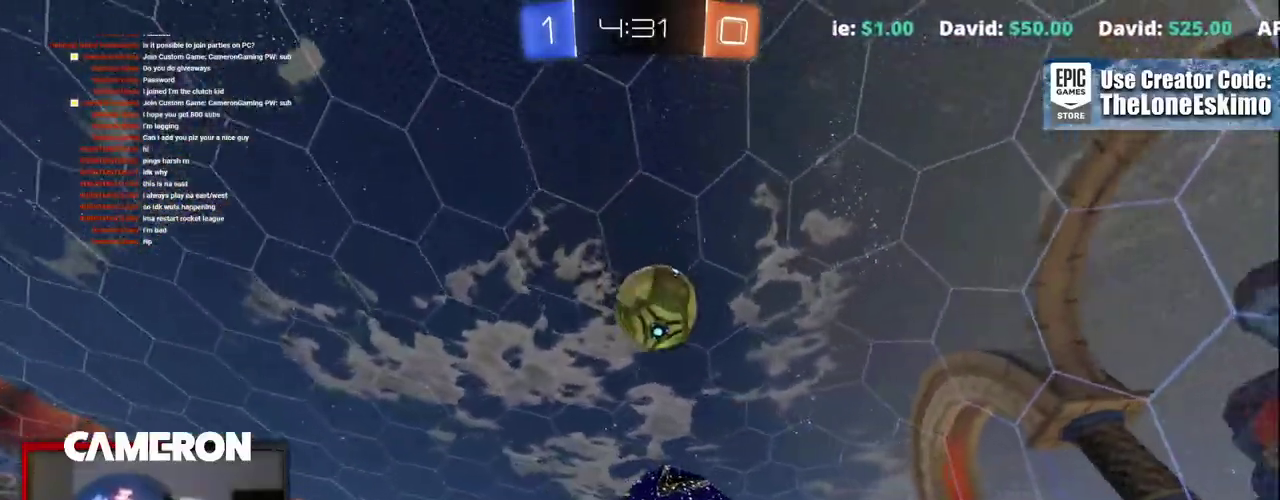
{"buttons": ["B", "R2"], "left_stick": "down-left", "right_stick": "center"}